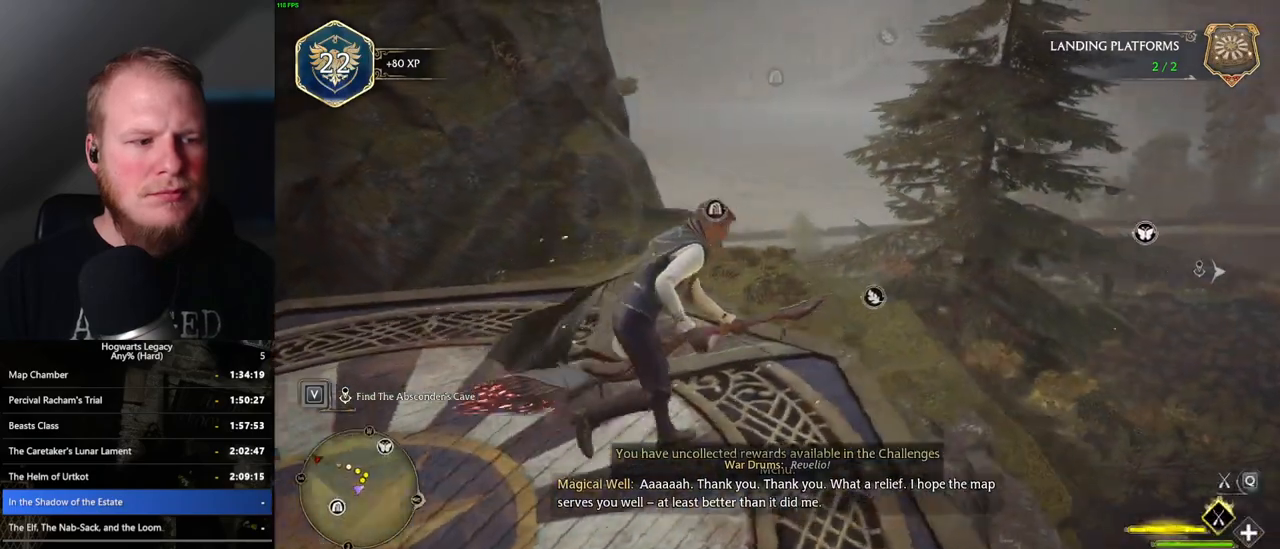
Gameplay with keyboard and mouse; each line is a JSON object with the keys and mouse buttons held at the frame after it. "events" lists presses ("down") and releases ("up") of ".", "/", "0", "1", "2", "3", "4", "5", "6", "7", "8", "9", "a", "alt_l", "alt_r", "b", "backslash", "backspace", "c", "caps_lock", "comma", "ctrl_l", "ctrl_r", "d", "e", "equals", "escape", "f", "f1", "f10", "f11", "f12", "f2", "f3", "f4", "f5", "f6", "f7", "f8", "f9", "g", "h", "i", "j", "k", "l", "lbracket", "m", "minus", "n", "o", "p", "q", "quote", "r", "rbracket", "return", "s", "semicolon", "shift_l", "shift_r", "space", "super_l", "super_r", "t", "tab", "tilde", "u", "v", "w", "x", "y", "z", "mouse_left", "mouse_wheel", "mouse_right", "mouse_mb4" and "mouse_mb5" between this image and that frame as [ms after this image, input, new state], when the widget could be followed in between. "mouse_left", "mouse_wheel", "mouse_right", "mouse_mb4", "mouse_mb5" = the "left", "wheel", "right", "mb4", "mb5" buttons of the "mouse" list. No other keys are recorded. "wheel" means that the mouse wheel is clicked or scrolled. Mouse movement is not recorded.
{"keys": ["w"], "mouse": ["left"], "events": [[283, "mouse_left", "down"], [417, "a", "up"]]}
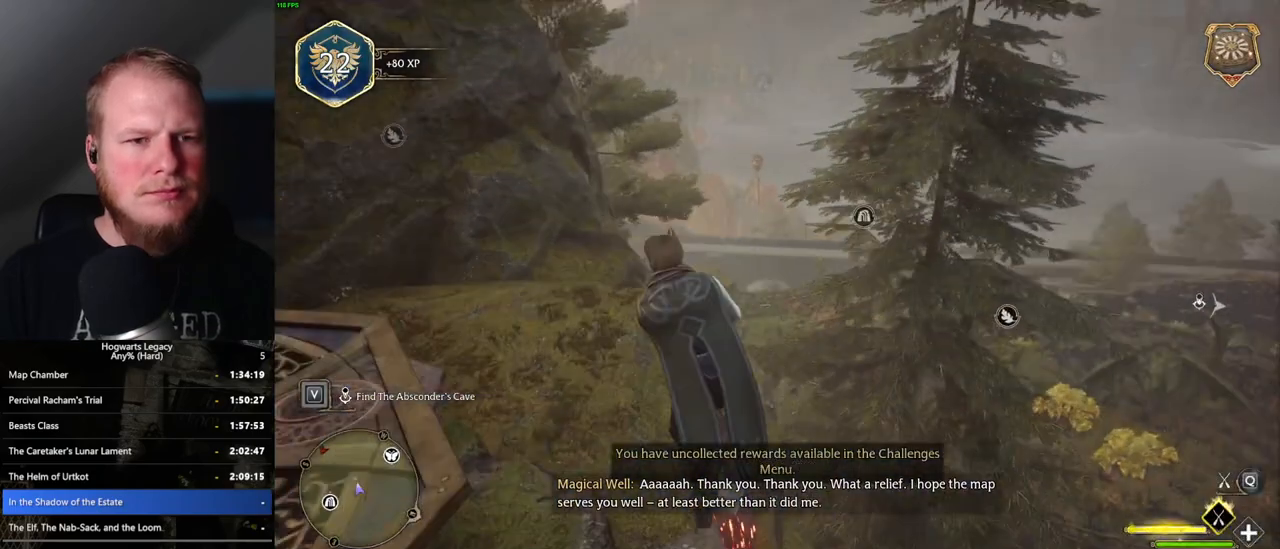
{"keys": ["d", "w"], "mouse": ["left"], "events": [[217, "d", "down"]]}
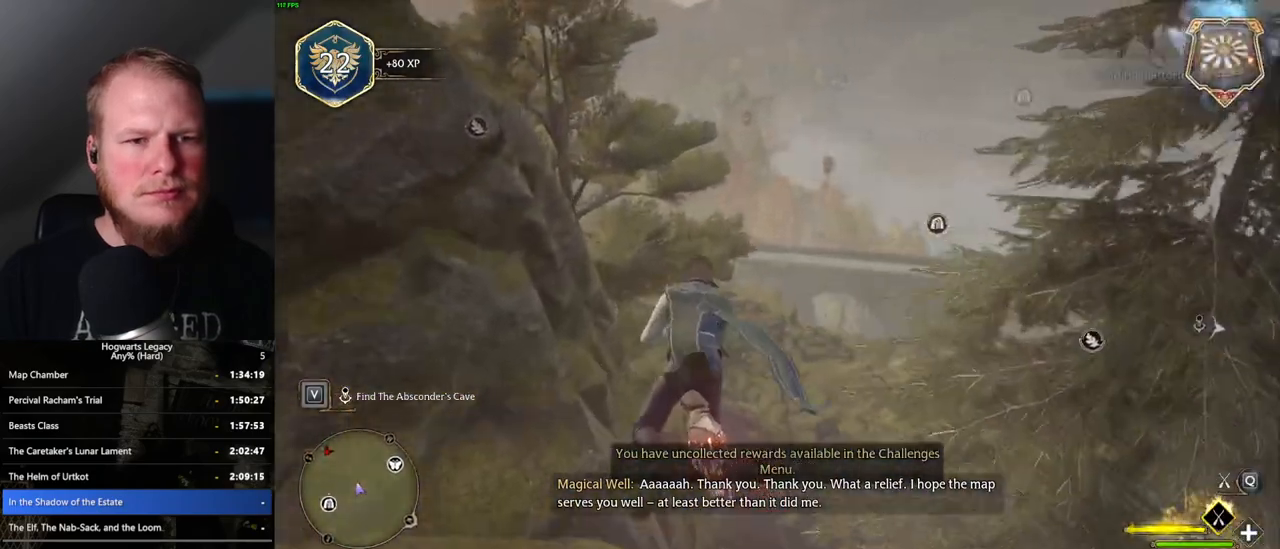
{"keys": ["ctrl_l", "w"], "mouse": ["left"], "events": [[167, "d", "up"], [417, "ctrl_l", "down"]]}
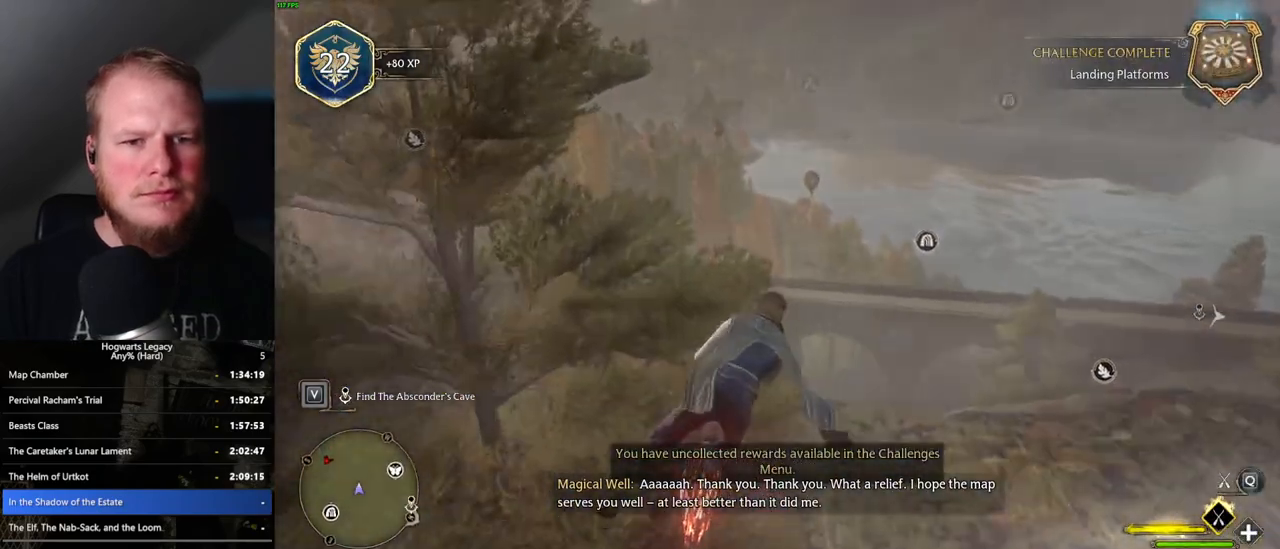
{"keys": ["ctrl_l", "w"], "mouse": ["left"], "events": []}
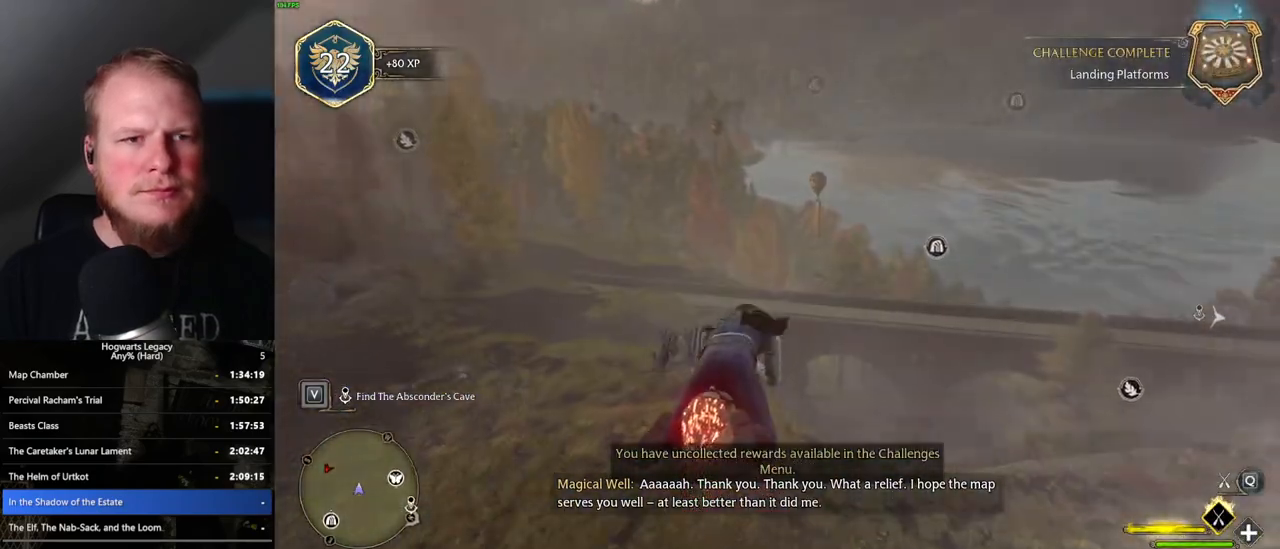
{"keys": ["ctrl_l", "w"], "mouse": ["left"], "events": []}
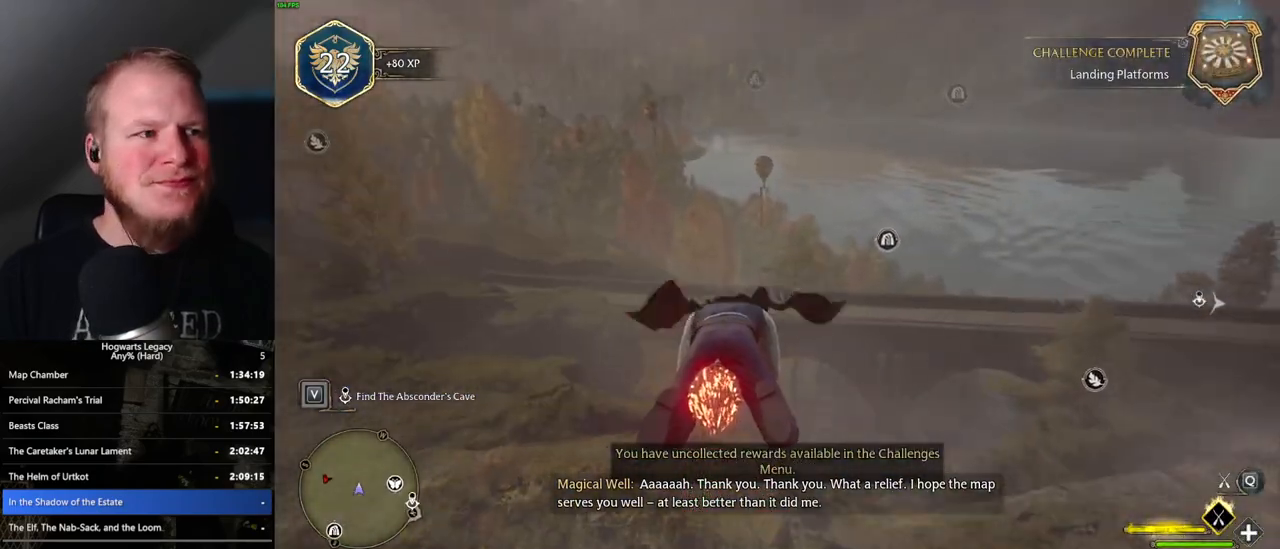
{"keys": ["ctrl_l", "w"], "mouse": ["left"], "events": []}
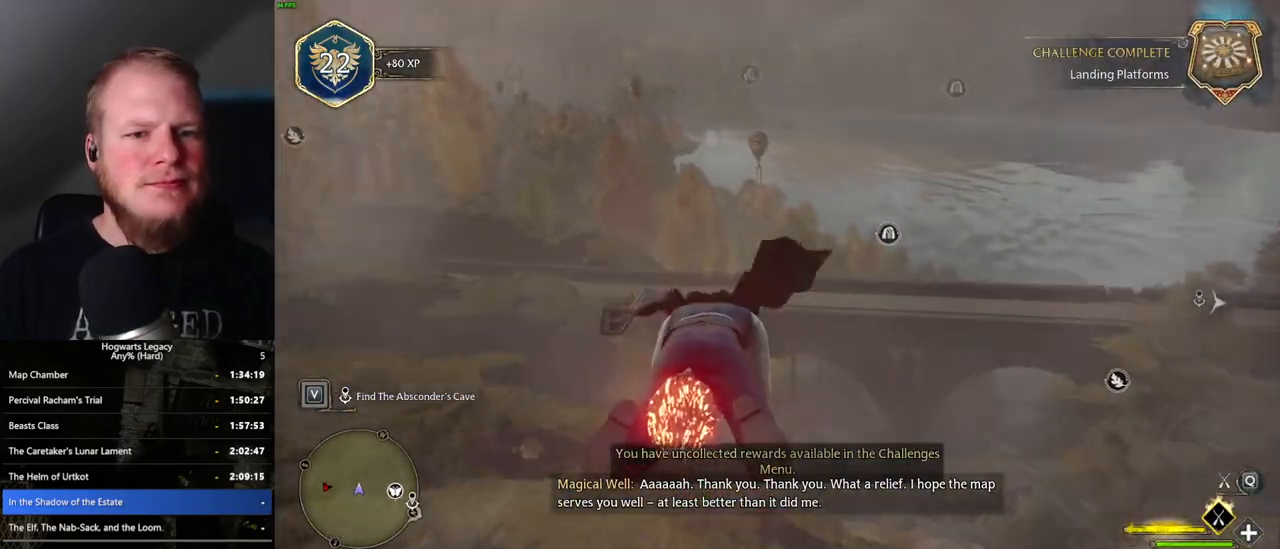
{"keys": ["w"], "mouse": ["left"], "events": [[333, "ctrl_l", "up"]]}
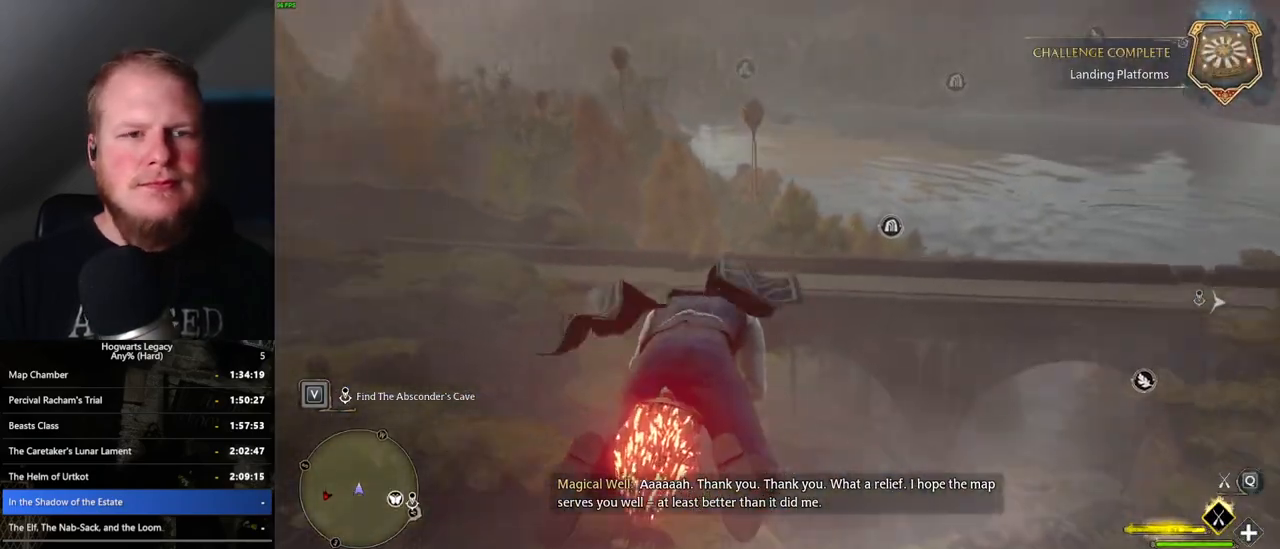
{"keys": ["w"], "mouse": ["left"], "events": [[150, "ctrl_l", "down"], [300, "ctrl_l", "up"]]}
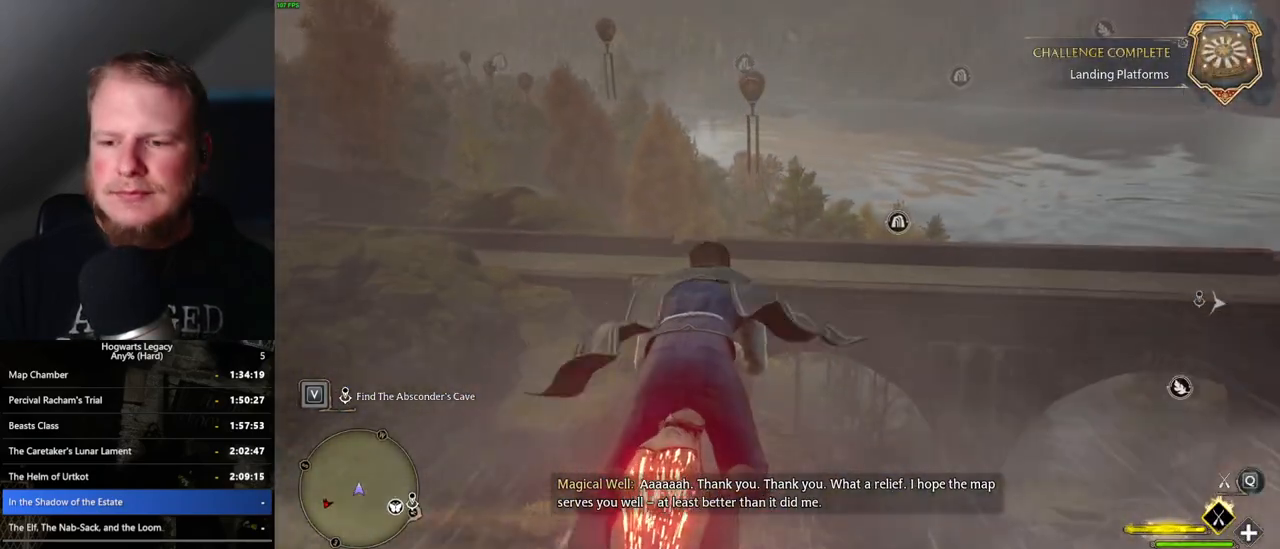
{"keys": ["w"], "mouse": ["left"], "events": []}
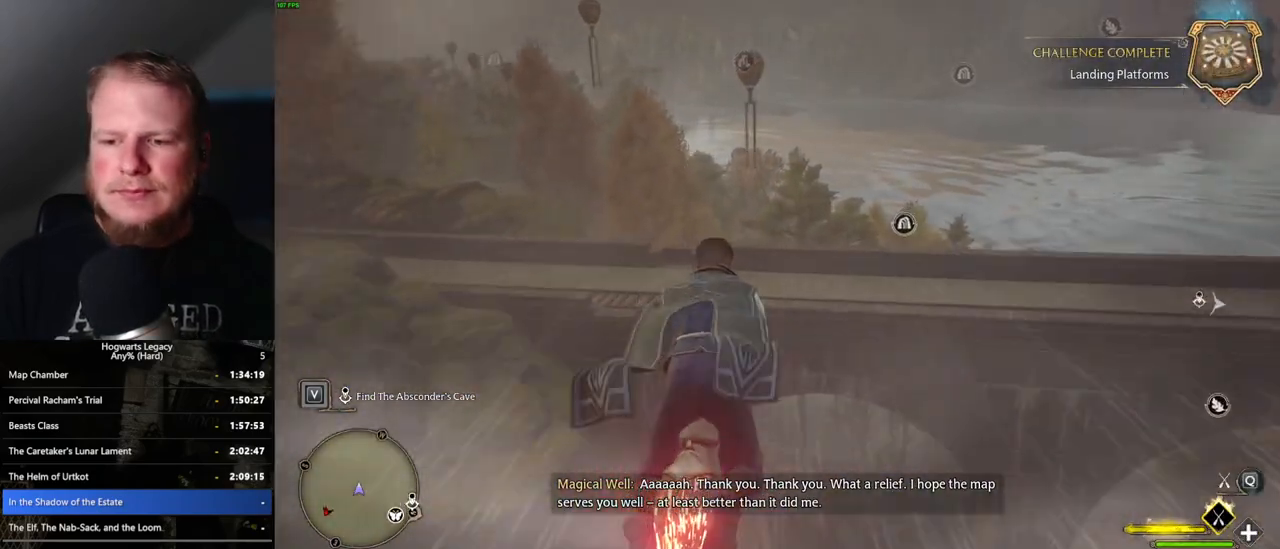
{"keys": ["w"], "mouse": ["left"], "events": [[167, "ctrl_l", "down"], [333, "ctrl_l", "up"]]}
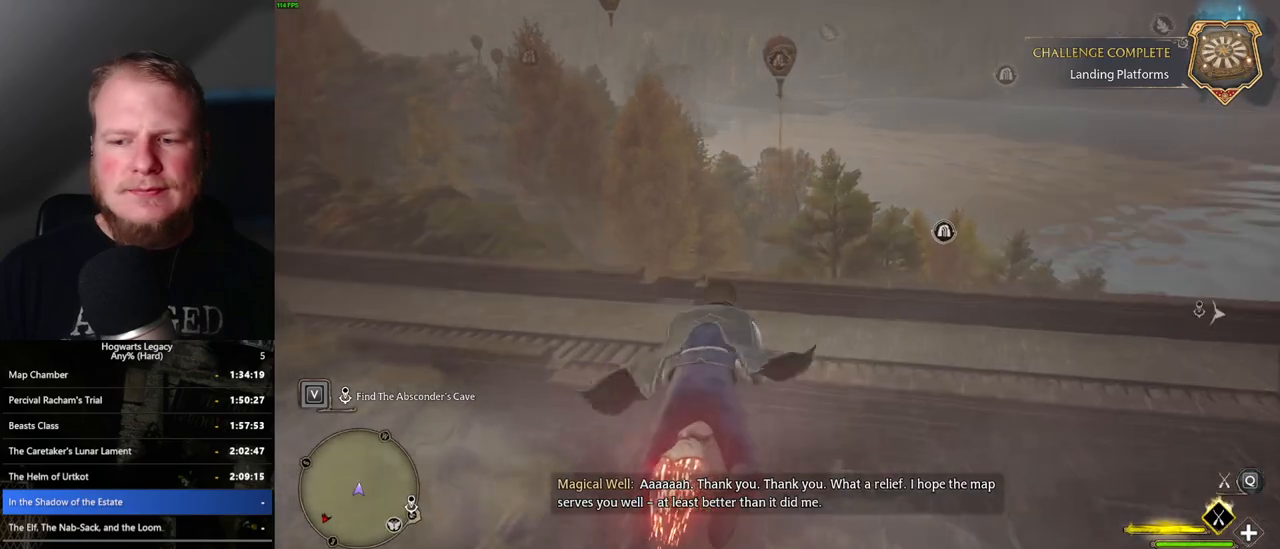
{"keys": ["w"], "mouse": ["left"], "events": []}
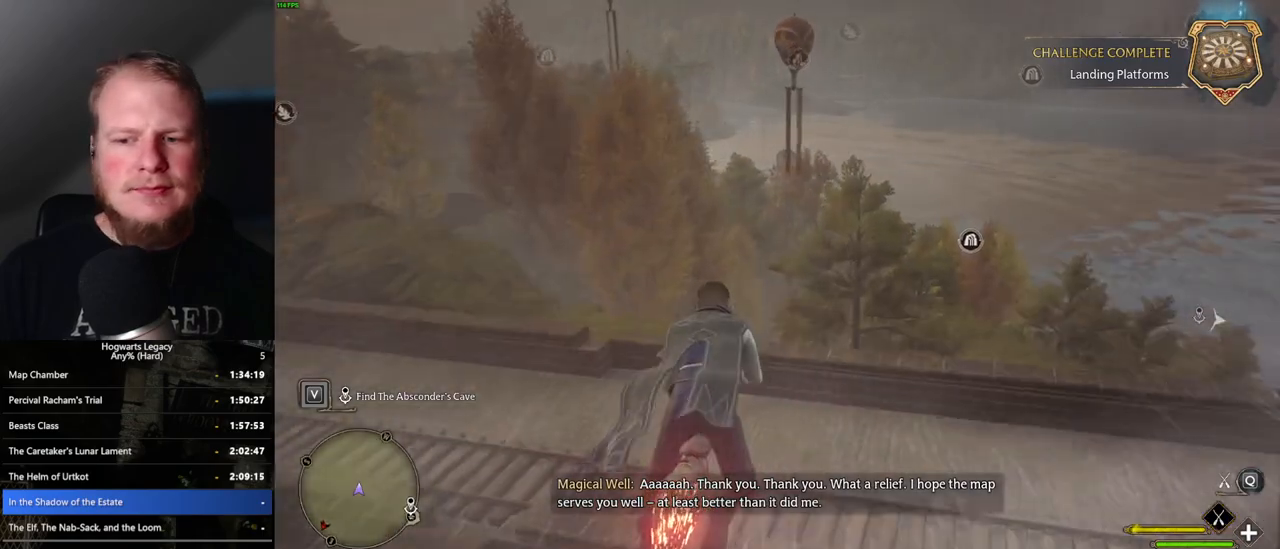
{"keys": ["w"], "mouse": ["left"], "events": [[267, "space", "down"], [367, "space", "up"]]}
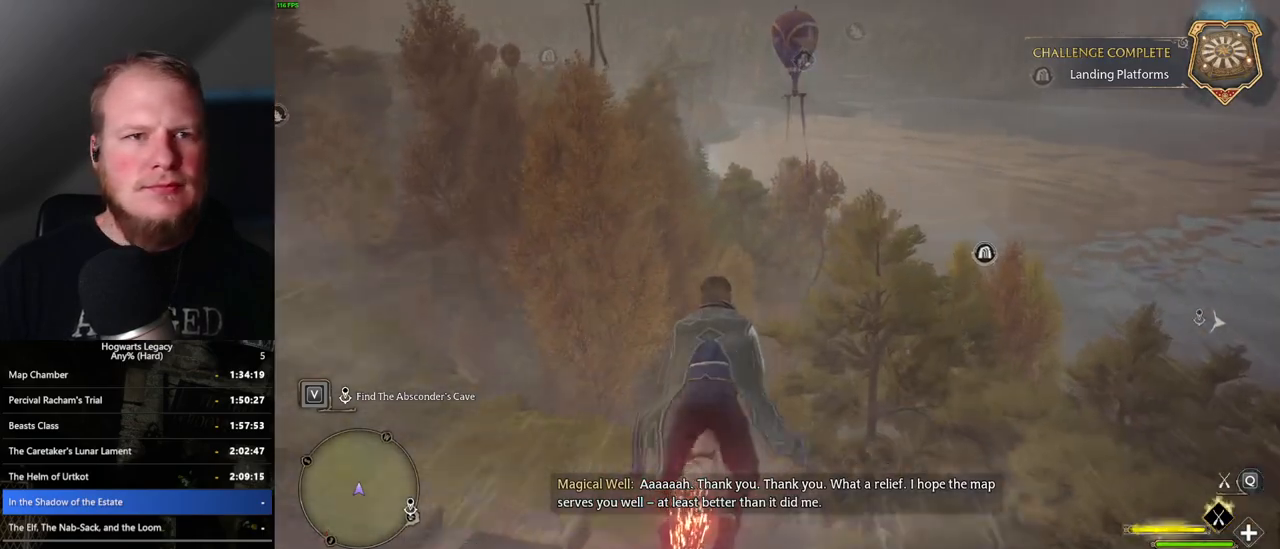
{"keys": ["w"], "mouse": ["left"], "events": []}
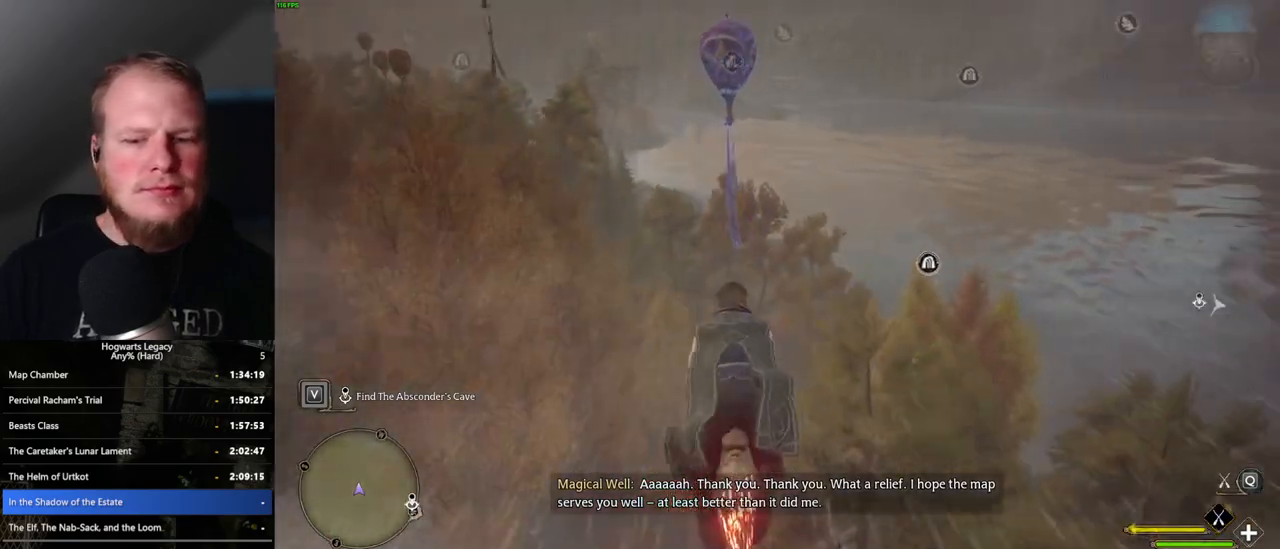
{"keys": ["w"], "mouse": ["left"], "events": []}
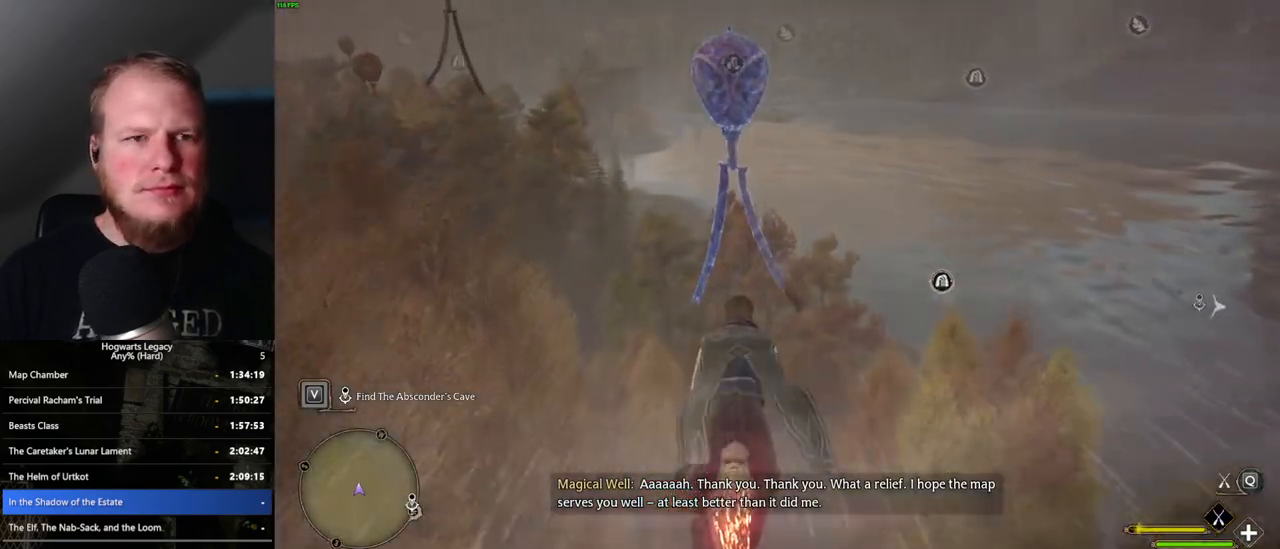
{"keys": ["ctrl_l", "w"], "mouse": ["left"], "events": [[450, "ctrl_l", "down"]]}
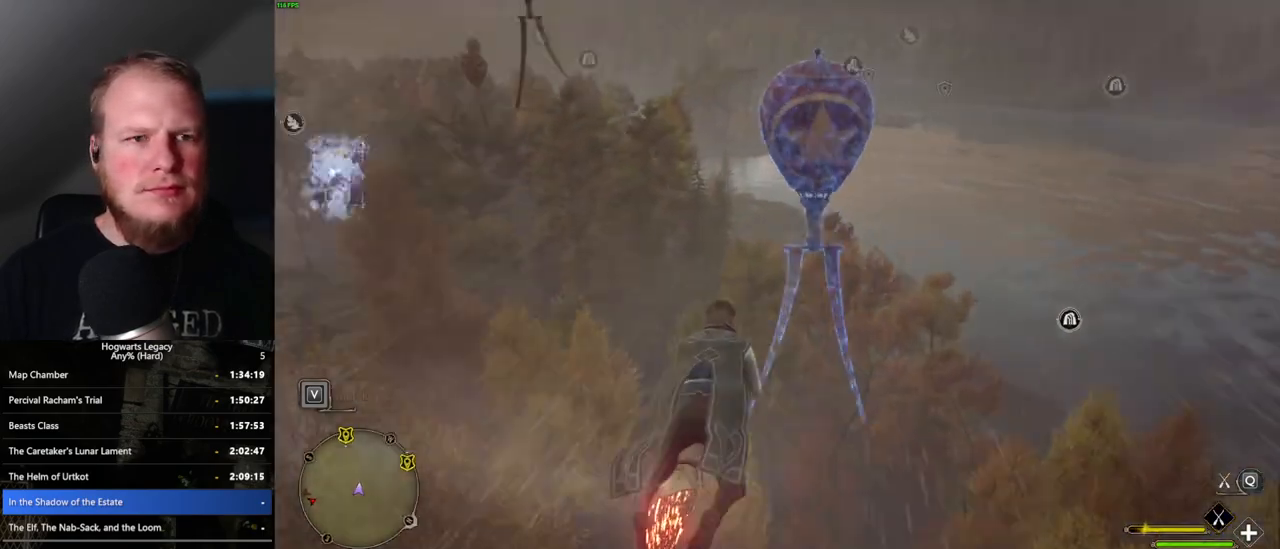
{"keys": ["w"], "mouse": ["left"], "events": [[67, "ctrl_l", "up"]]}
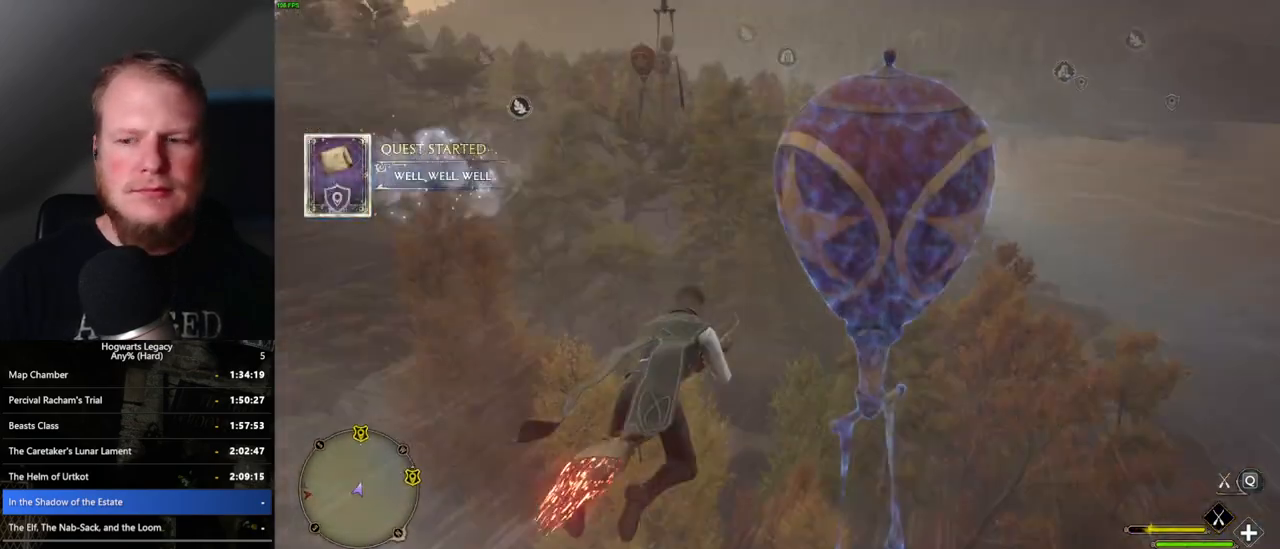
{"keys": ["a", "space", "w"], "mouse": ["left"], "events": [[33, "space", "down"], [67, "a", "down"]]}
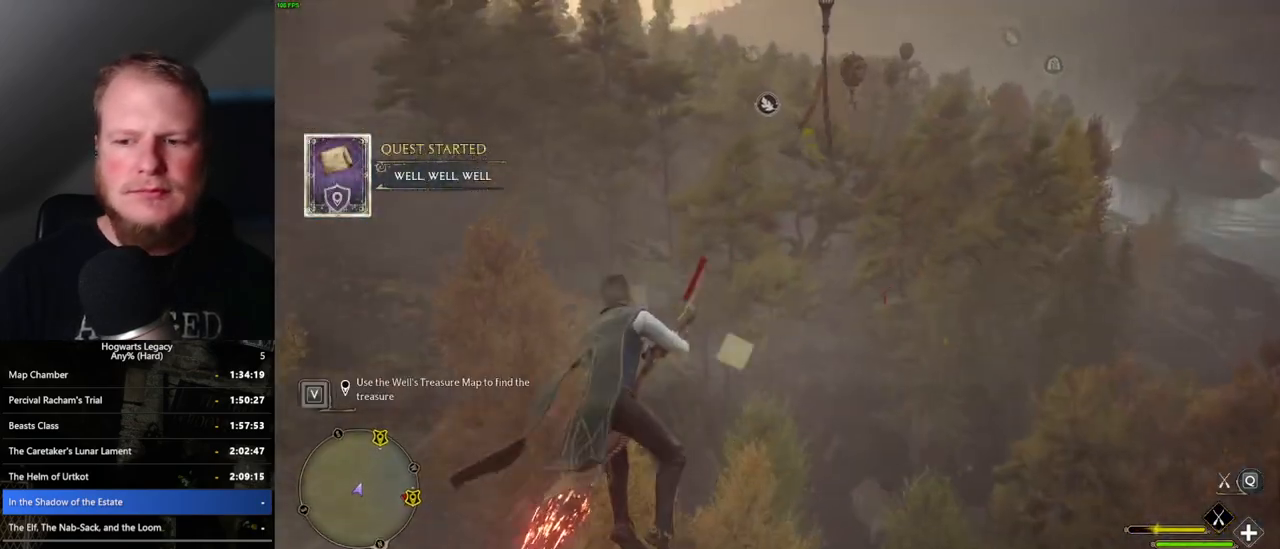
{"keys": ["w"], "mouse": ["left"], "events": [[83, "a", "up"], [250, "space", "up"]]}
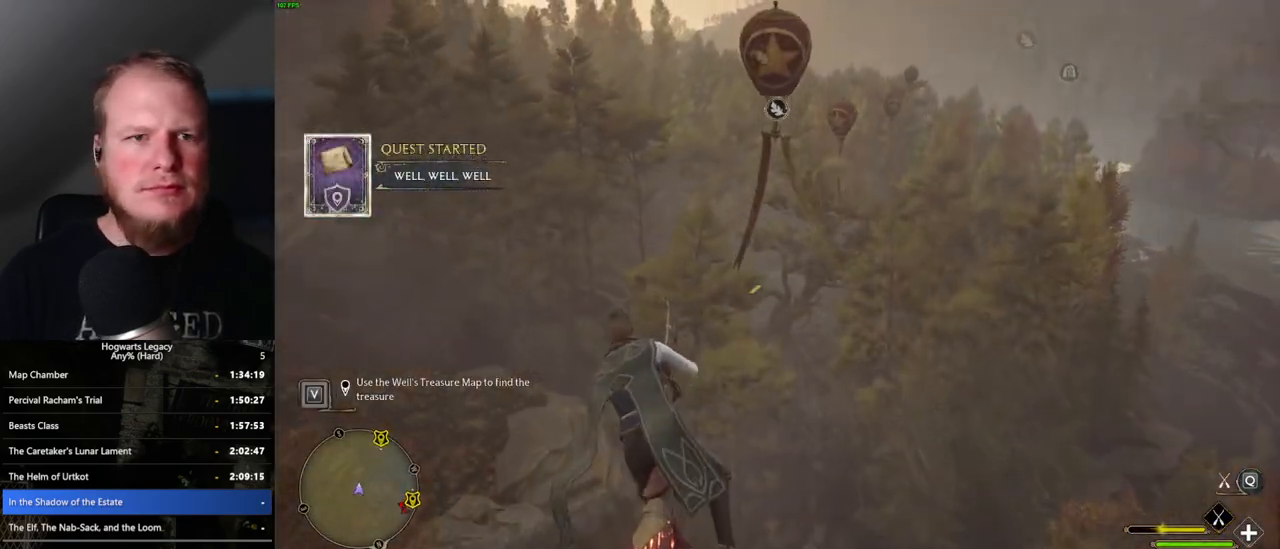
{"keys": ["w"], "mouse": ["left"], "events": [[350, "ctrl_l", "down"], [483, "ctrl_l", "up"]]}
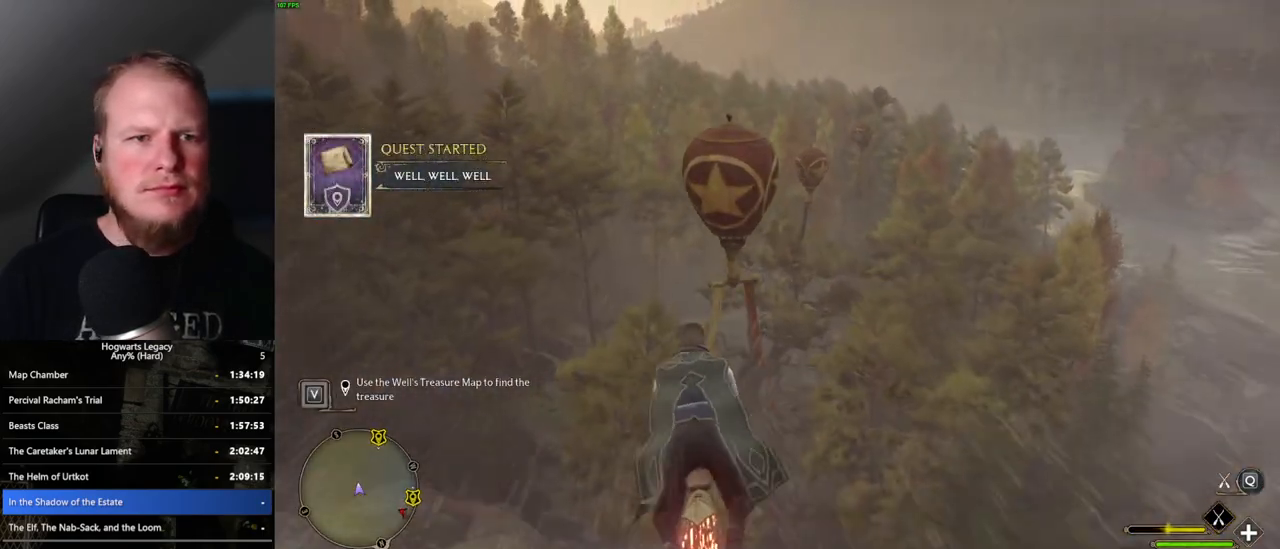
{"keys": ["w"], "mouse": ["left"], "events": [[100, "ctrl_l", "down"], [333, "ctrl_l", "up"]]}
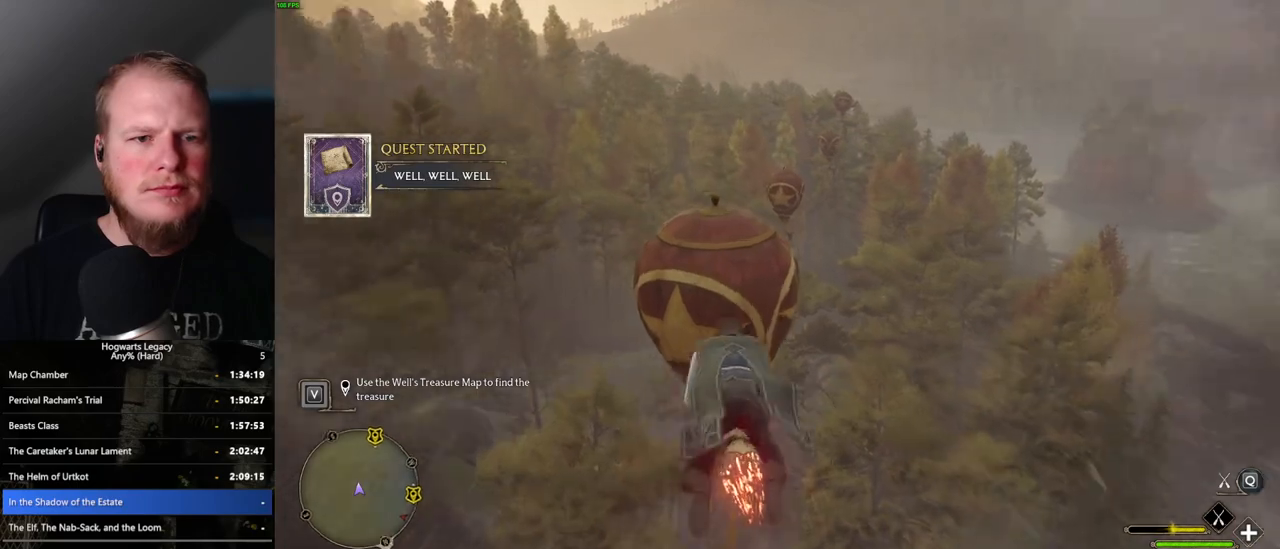
{"keys": ["w"], "mouse": ["left"], "events": [[33, "ctrl_l", "down"], [217, "ctrl_l", "up"], [217, "d", "down"], [333, "d", "up"]]}
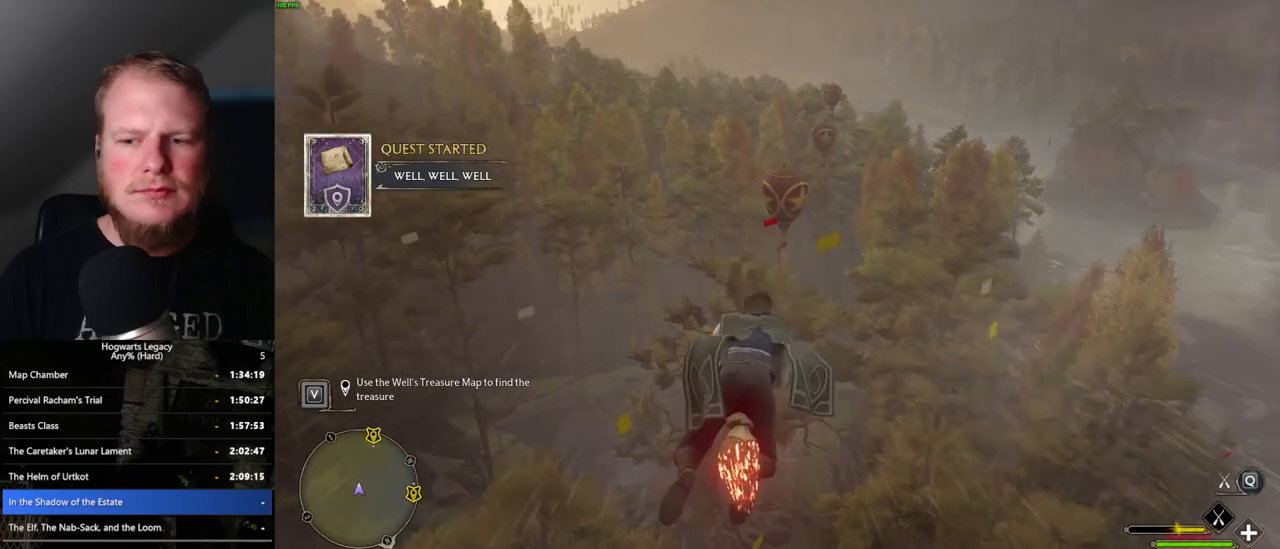
{"keys": ["ctrl_l", "w"], "mouse": ["left"], "events": [[417, "ctrl_l", "down"]]}
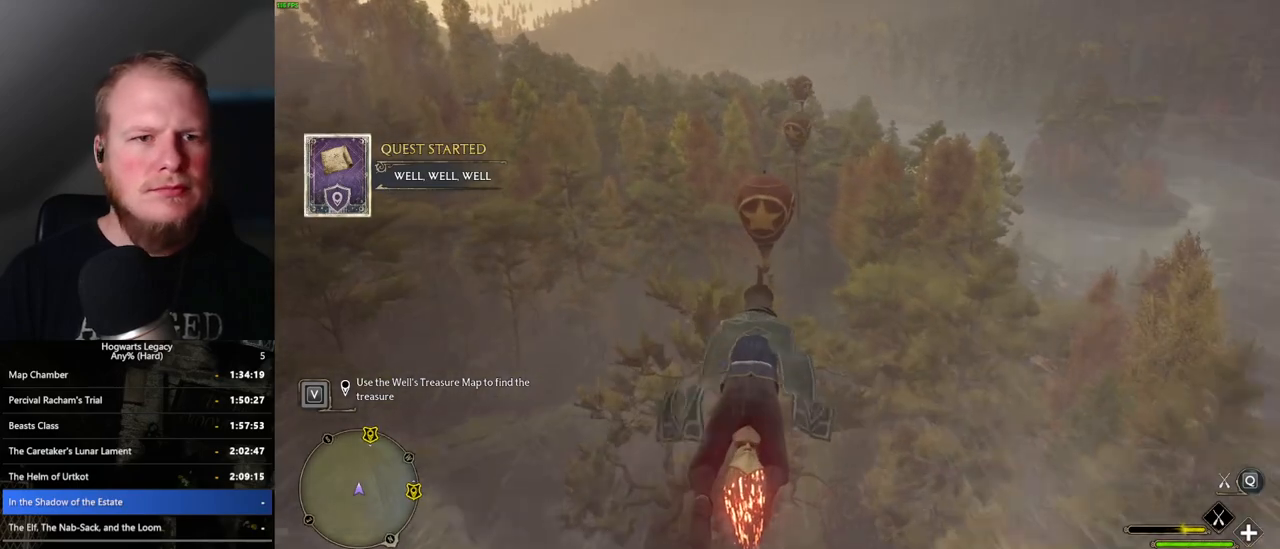
{"keys": ["w"], "mouse": ["left"], "events": [[100, "ctrl_l", "up"], [233, "ctrl_l", "down"], [383, "ctrl_l", "up"]]}
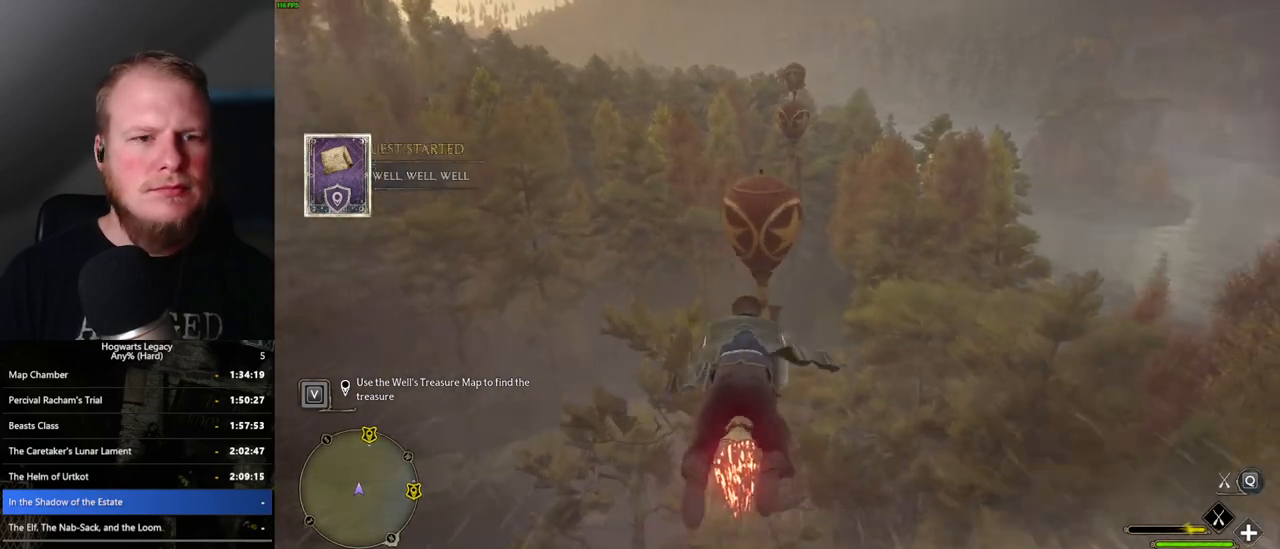
{"keys": ["w"], "mouse": ["left"], "events": [[317, "ctrl_l", "down"], [483, "ctrl_l", "up"]]}
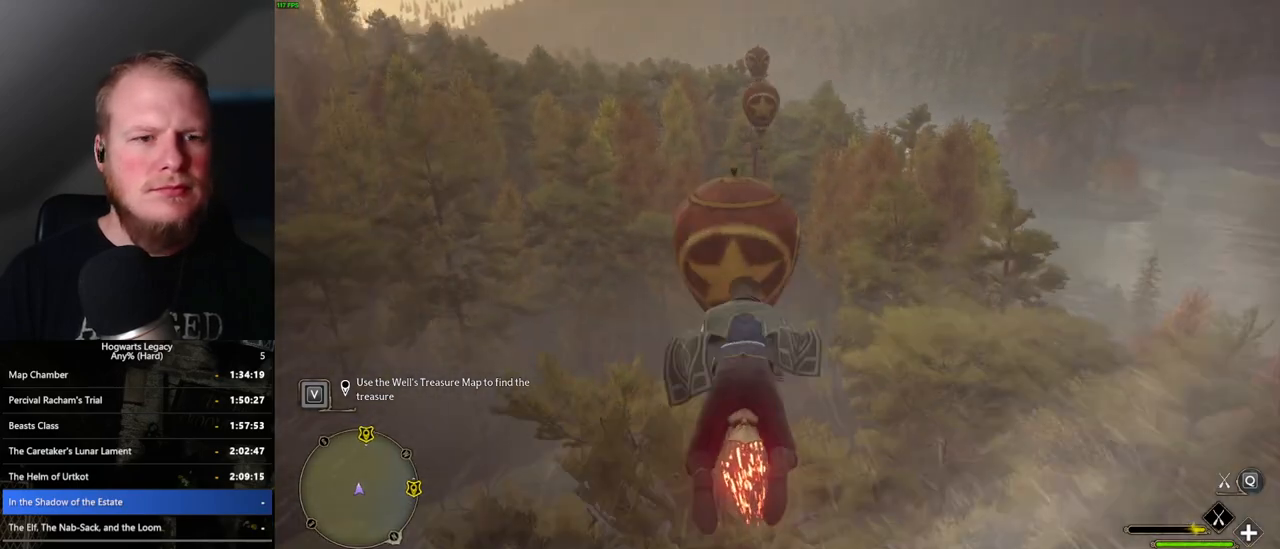
{"keys": ["w"], "mouse": ["left"], "events": []}
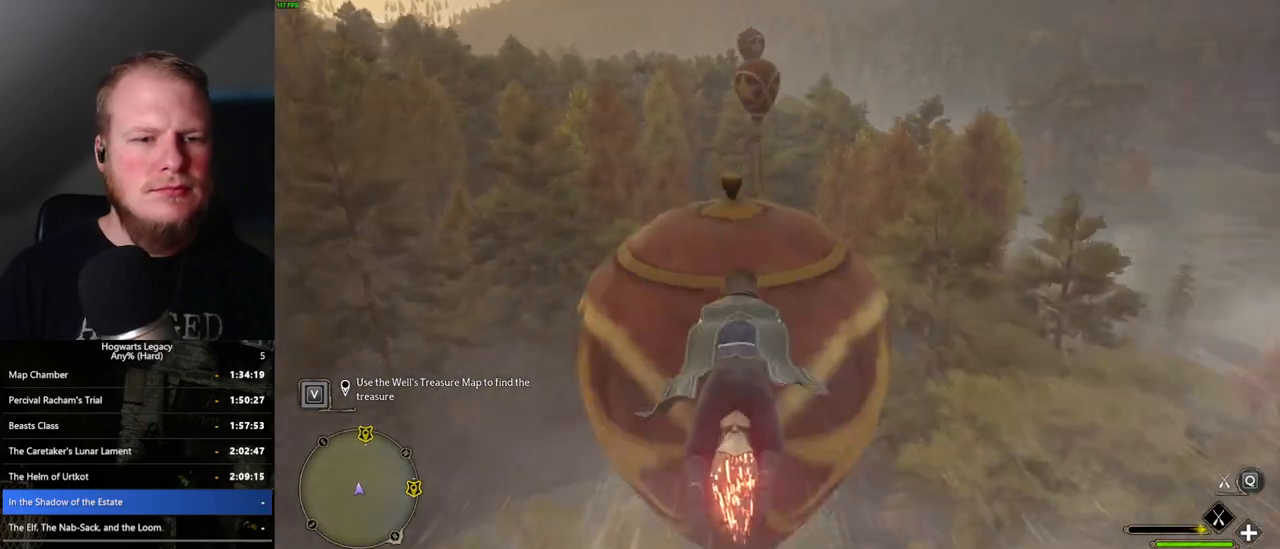
{"keys": ["w"], "mouse": [], "events": [[50, "ctrl_l", "down"], [250, "ctrl_l", "up"], [450, "mouse_left", "up"]]}
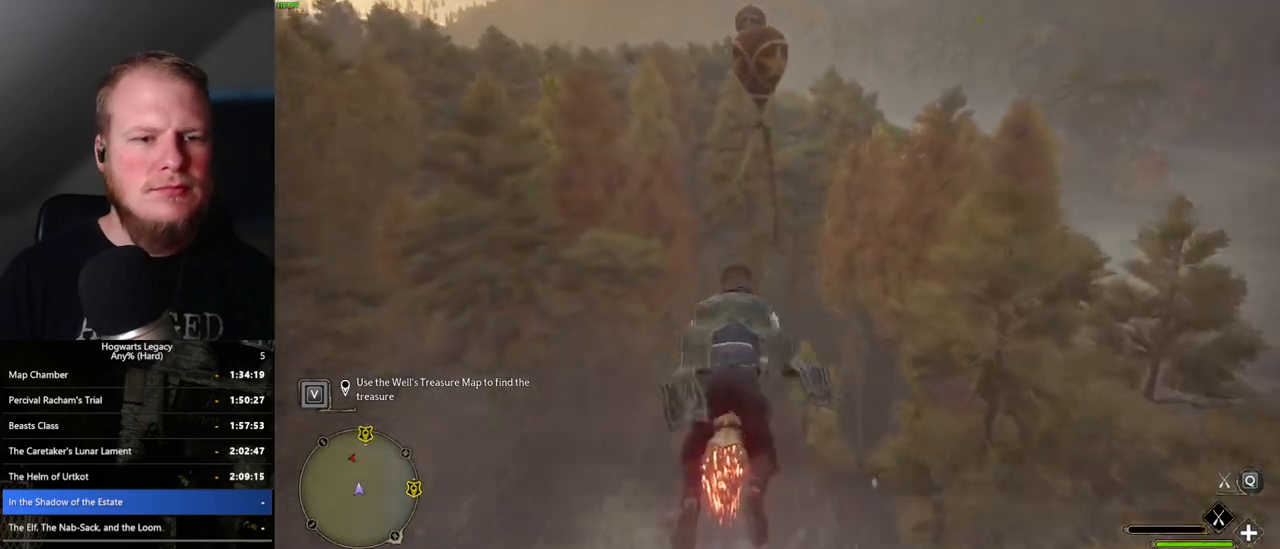
{"keys": ["w"], "mouse": [], "events": [[383, "space", "down"], [500, "space", "up"]]}
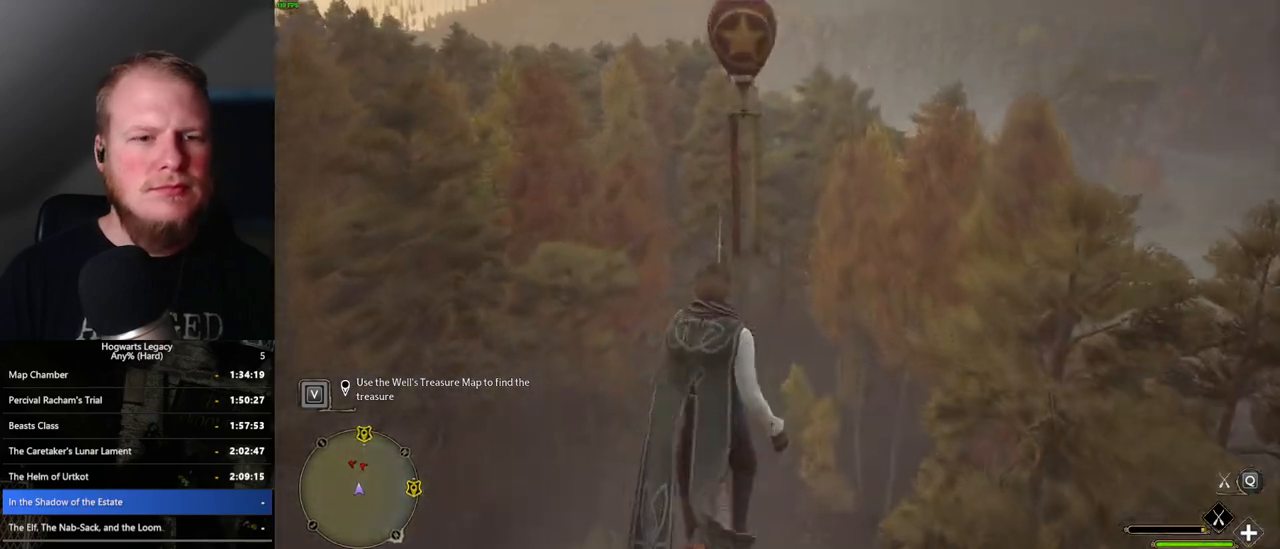
{"keys": ["space", "w"], "mouse": [], "events": [[117, "shift_l", "down"], [233, "shift_l", "up"], [333, "space", "down"]]}
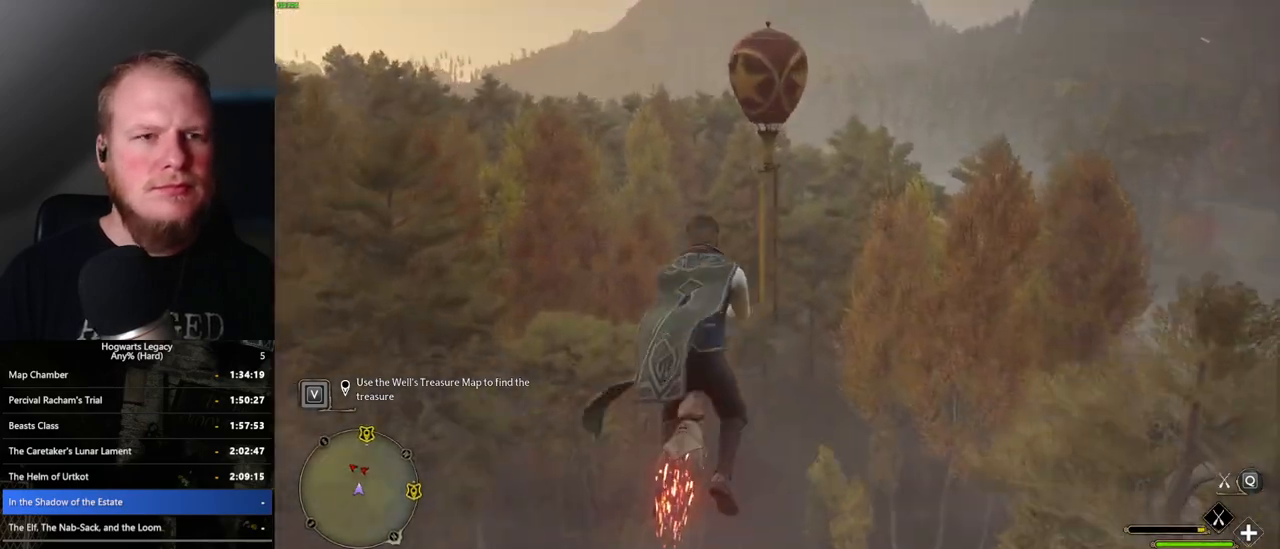
{"keys": ["w"], "mouse": [], "events": [[33, "space", "up"]]}
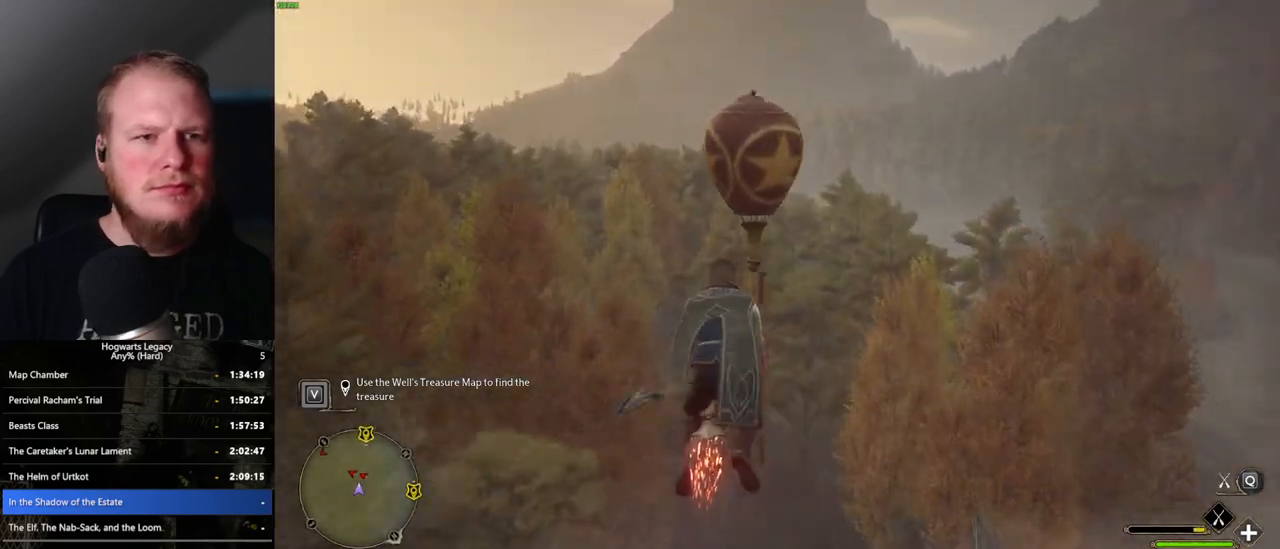
{"keys": ["w"], "mouse": [], "events": [[17, "mouse_left", "down"], [300, "mouse_left", "up"]]}
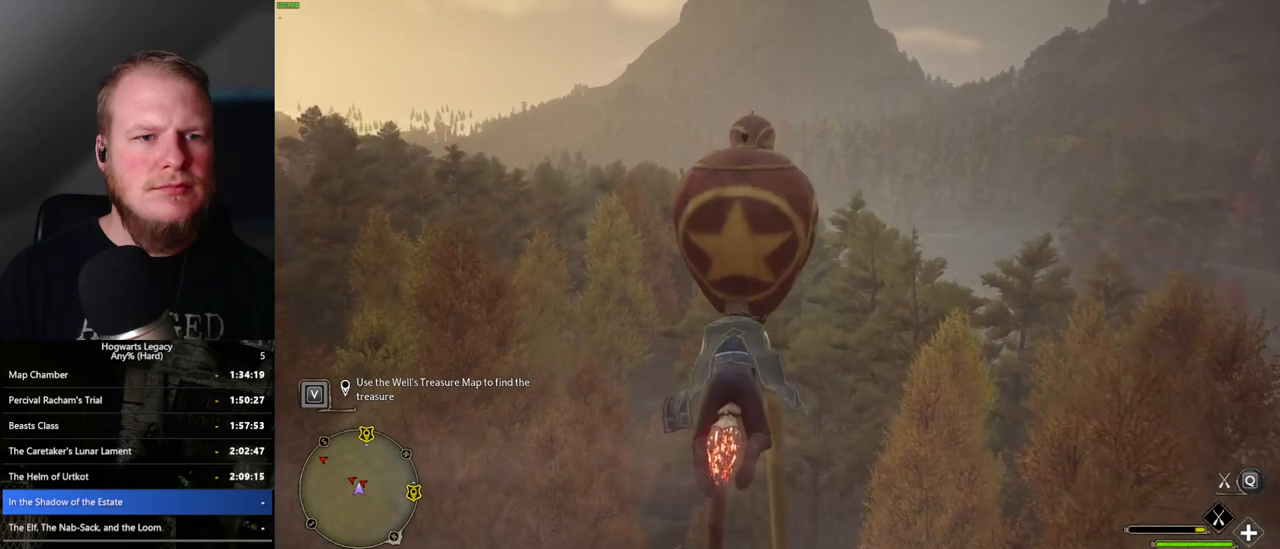
{"keys": ["space", "w"], "mouse": ["left"], "events": [[483, "mouse_left", "down"], [483, "space", "down"]]}